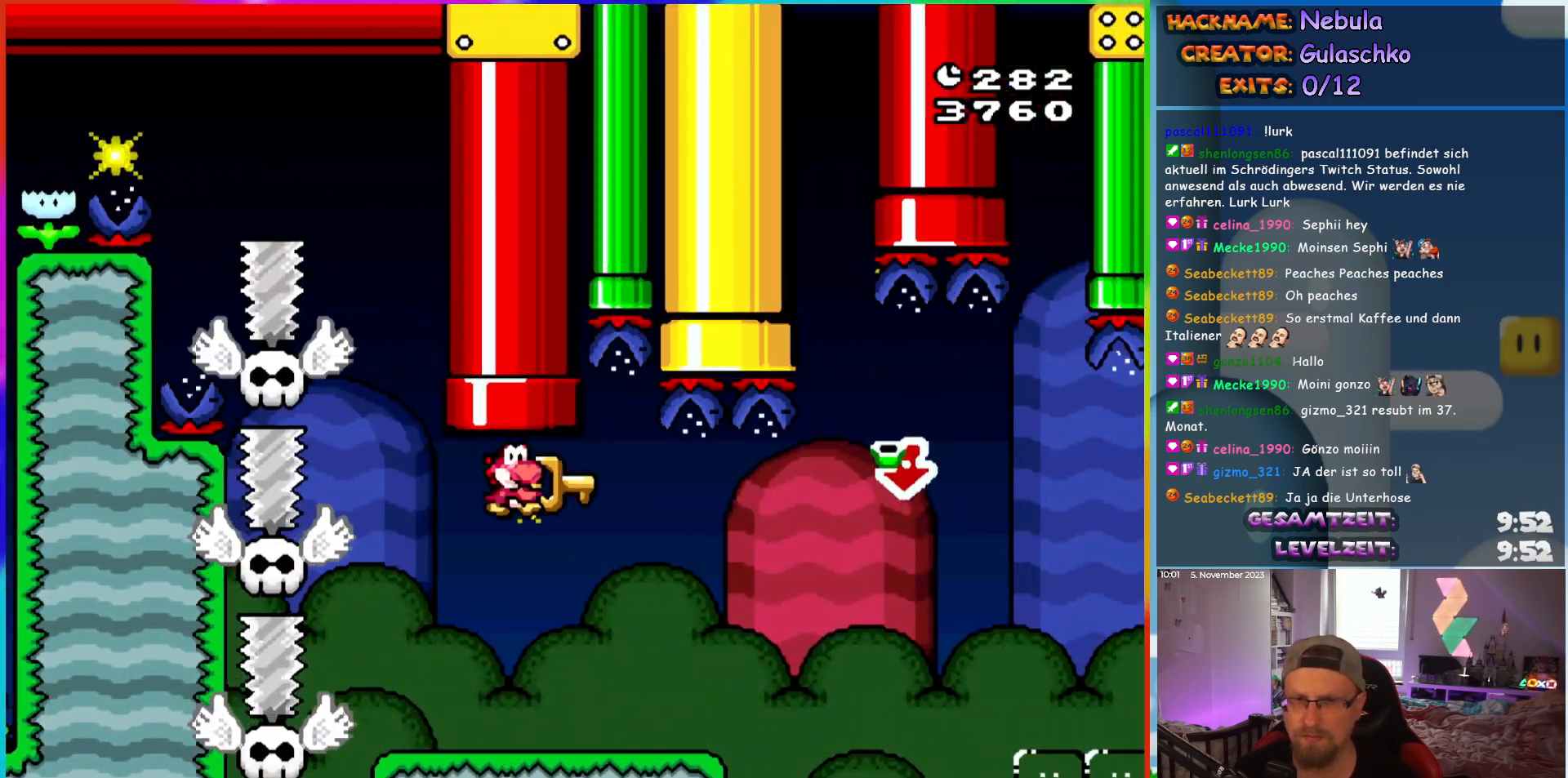
Gameplay with a controller (Nintendo layout); each line is a JSON object with the inputs held at the frame after it. "events" lists button and stick changes between this image and that frame as [ms after this image, input, new state], when the widget could be followed in between. Not read: A B L3 R3 X Y.
{"buttons": ["DPAD_RIGHT"], "events": []}
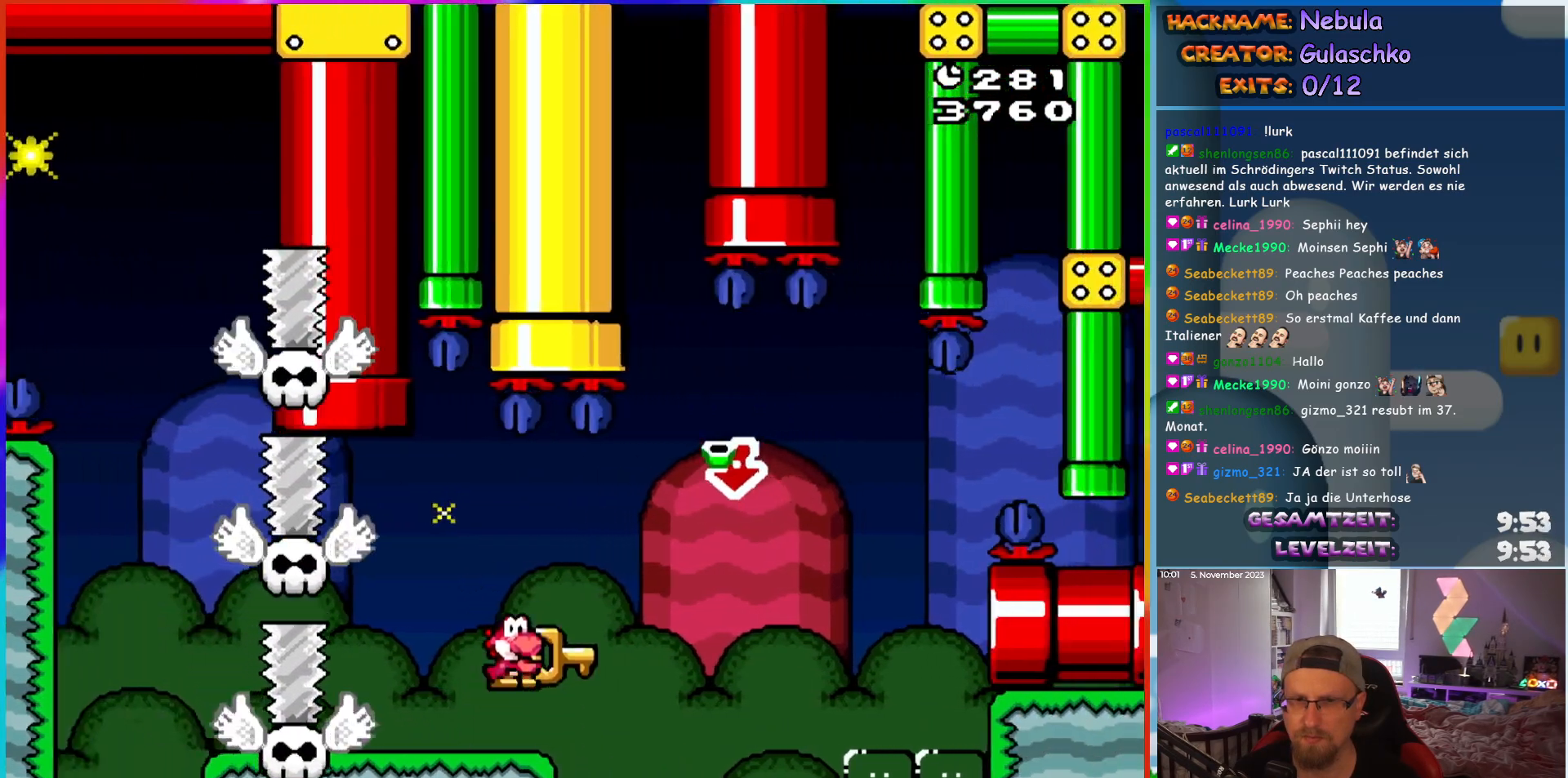
{"buttons": ["DPAD_DOWN"], "events": [[167, "DPAD_DOWN", "down"], [233, "DPAD_RIGHT", "up"]]}
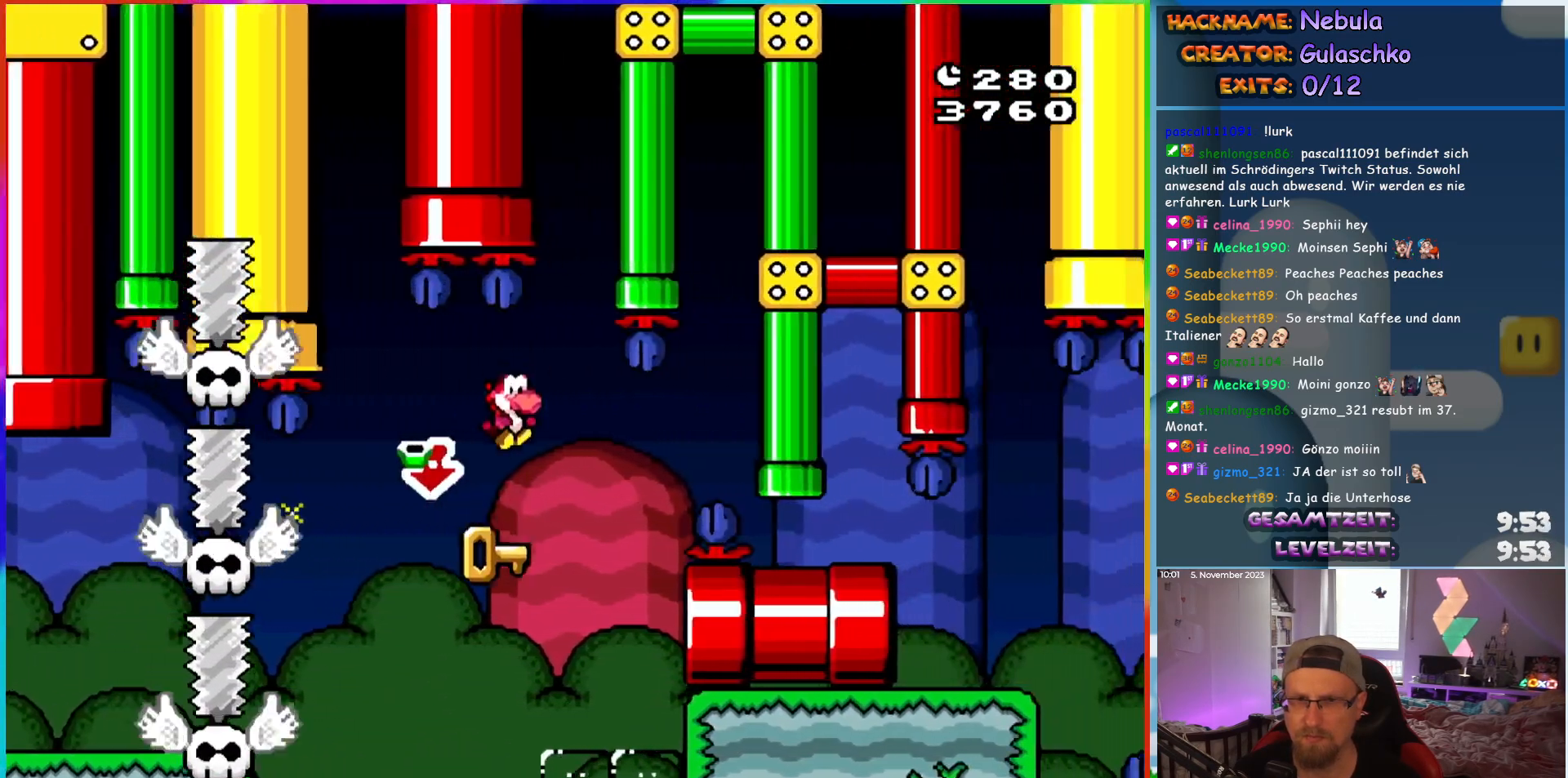
{"buttons": ["DPAD_RIGHT"], "events": [[50, "DPAD_RIGHT", "down"], [117, "DPAD_DOWN", "up"]]}
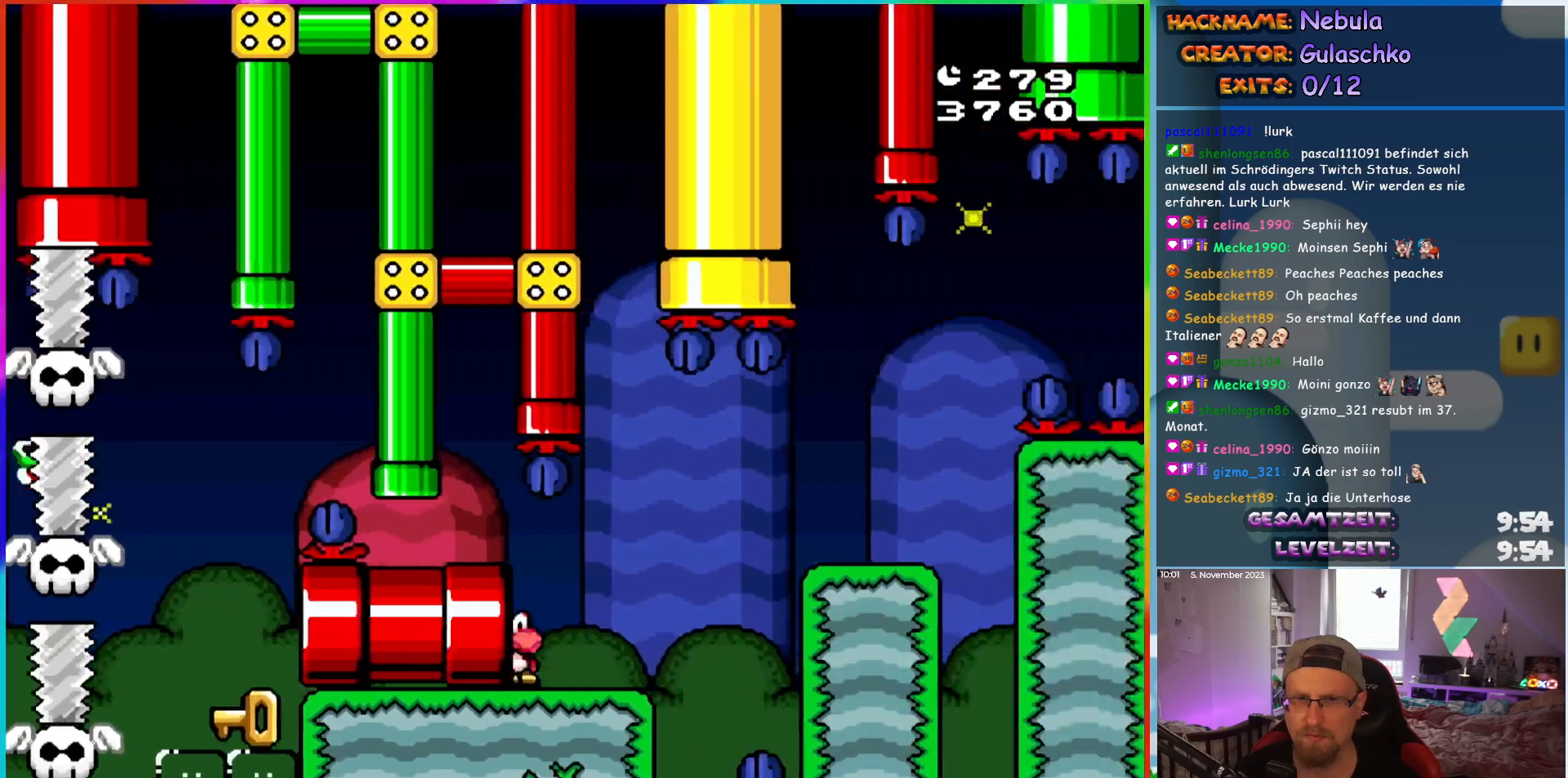
{"buttons": ["DPAD_RIGHT"], "events": []}
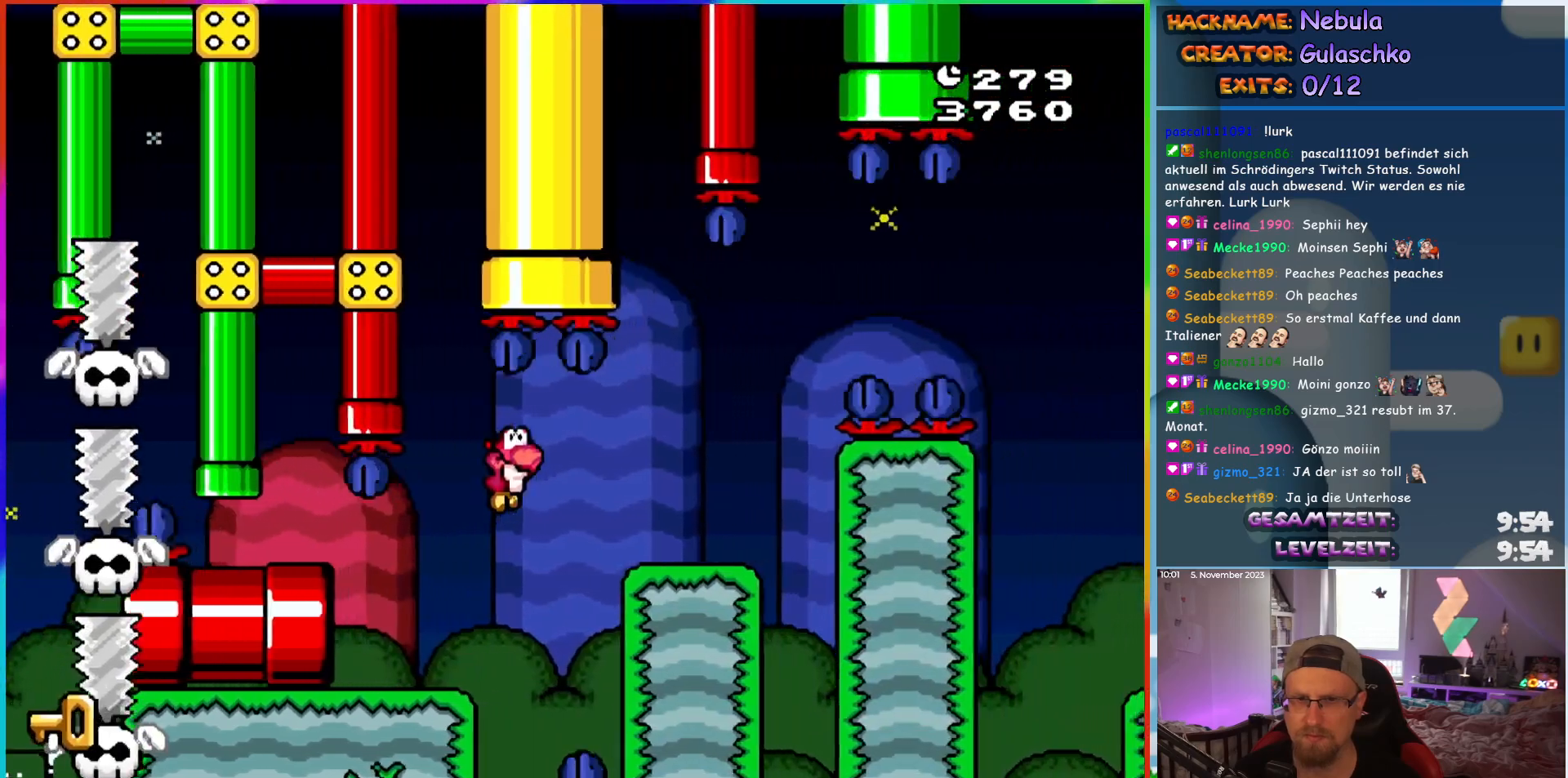
{"buttons": ["DPAD_RIGHT"], "events": []}
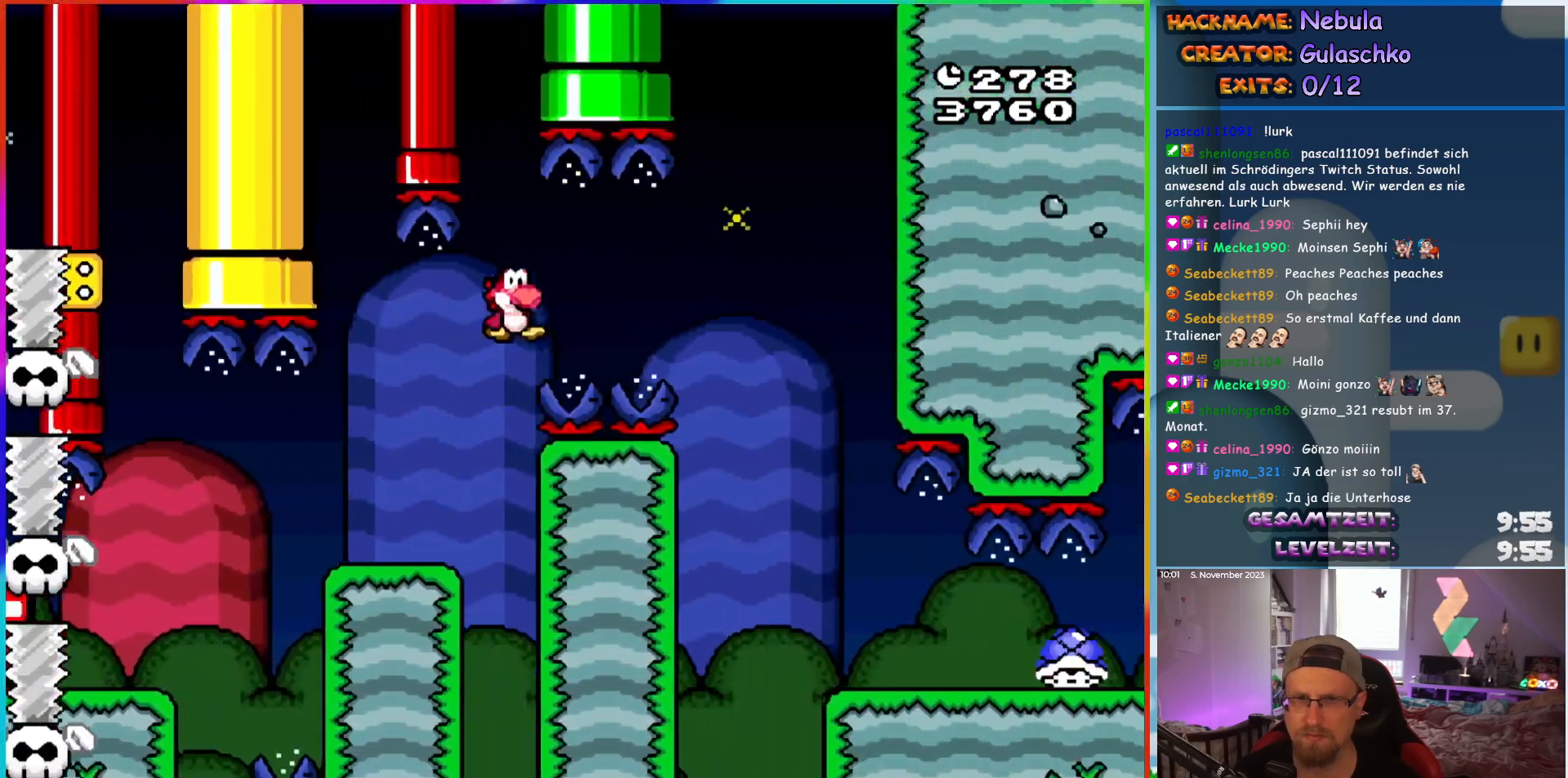
{"buttons": ["DPAD_LEFT"], "events": [[433, "DPAD_RIGHT", "up"], [483, "DPAD_LEFT", "down"]]}
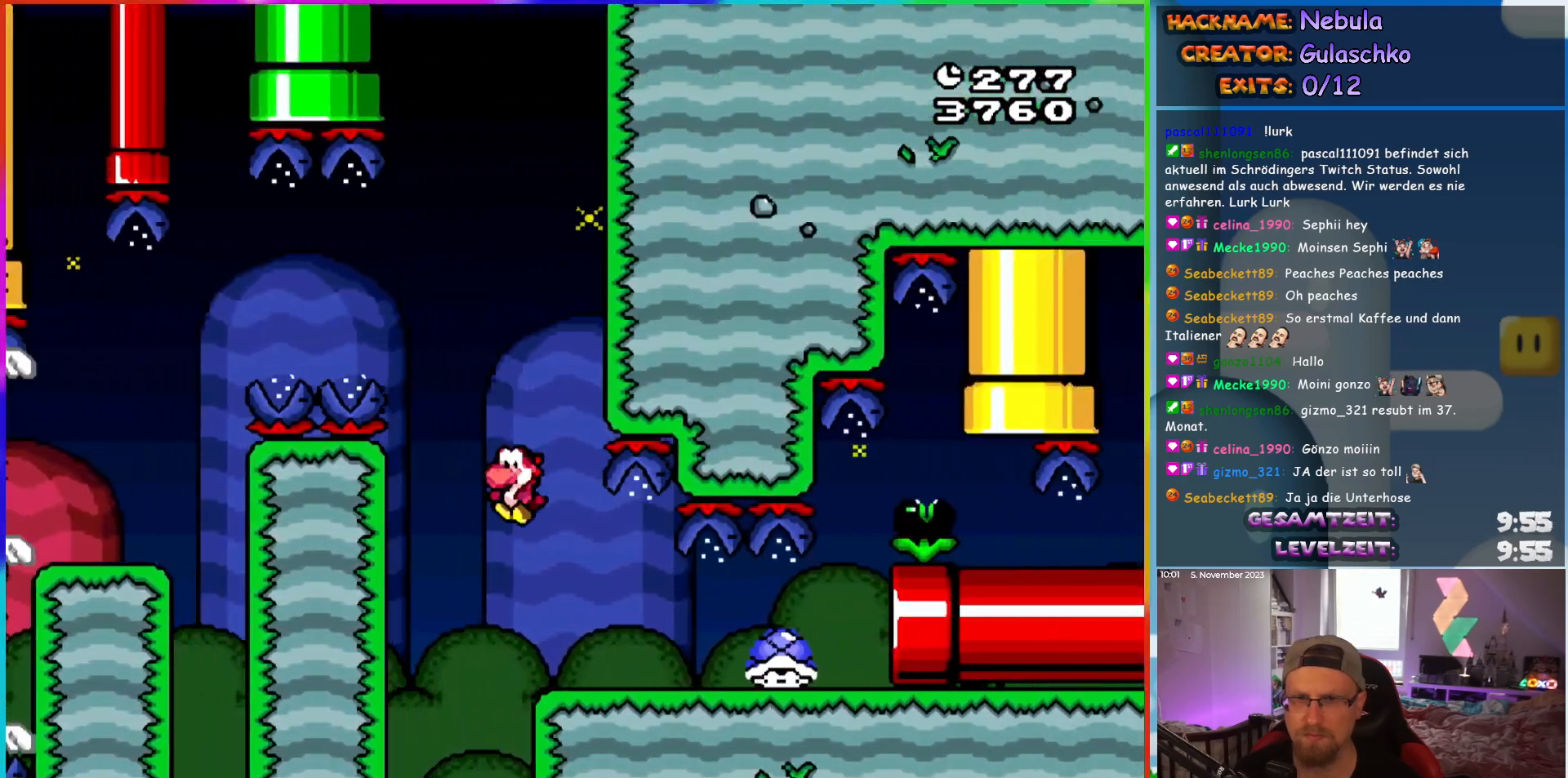
{"buttons": [], "events": [[117, "DPAD_LEFT", "up"]]}
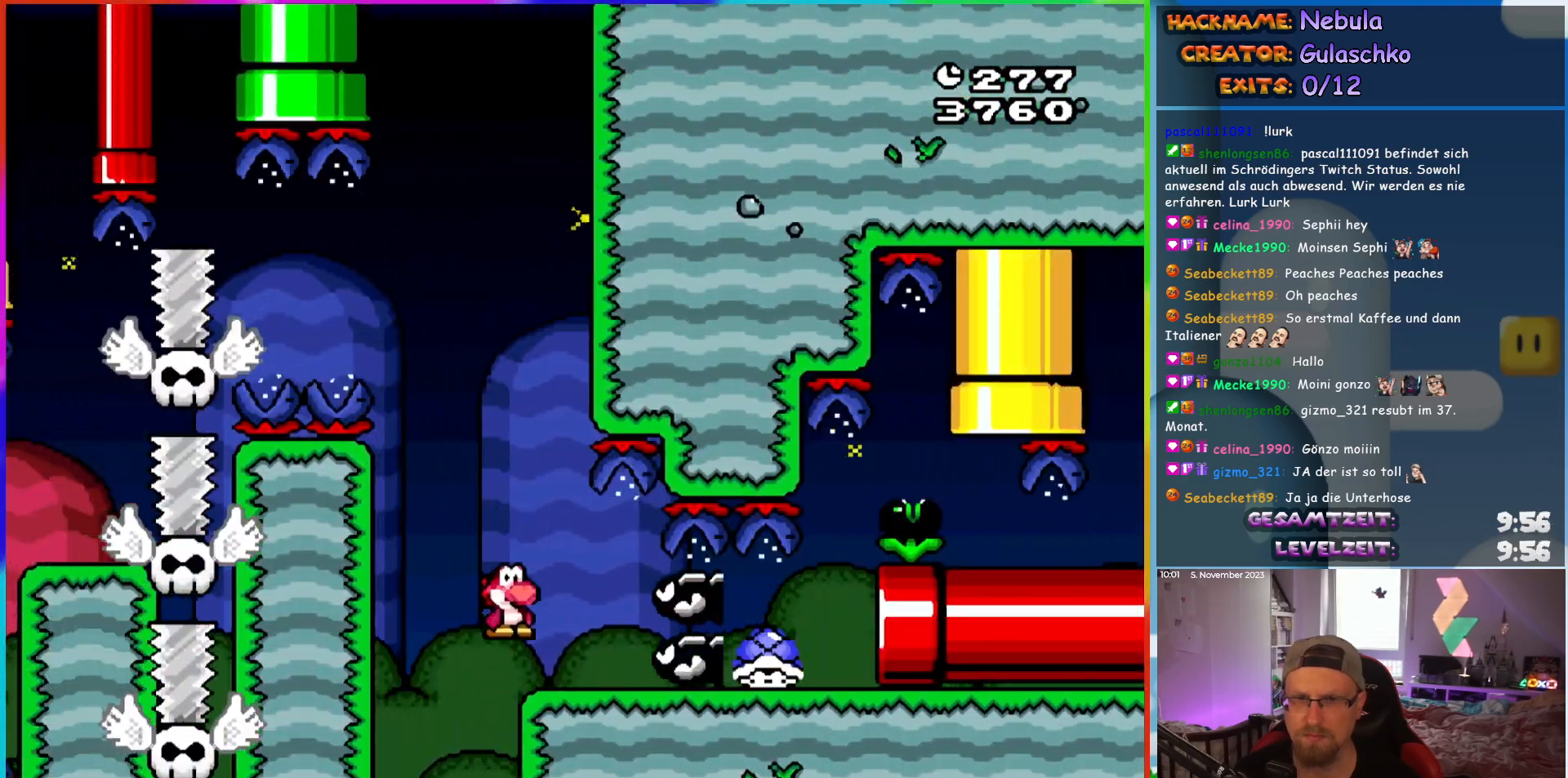
{"buttons": ["DPAD_RIGHT"], "events": [[100, "DPAD_RIGHT", "down"]]}
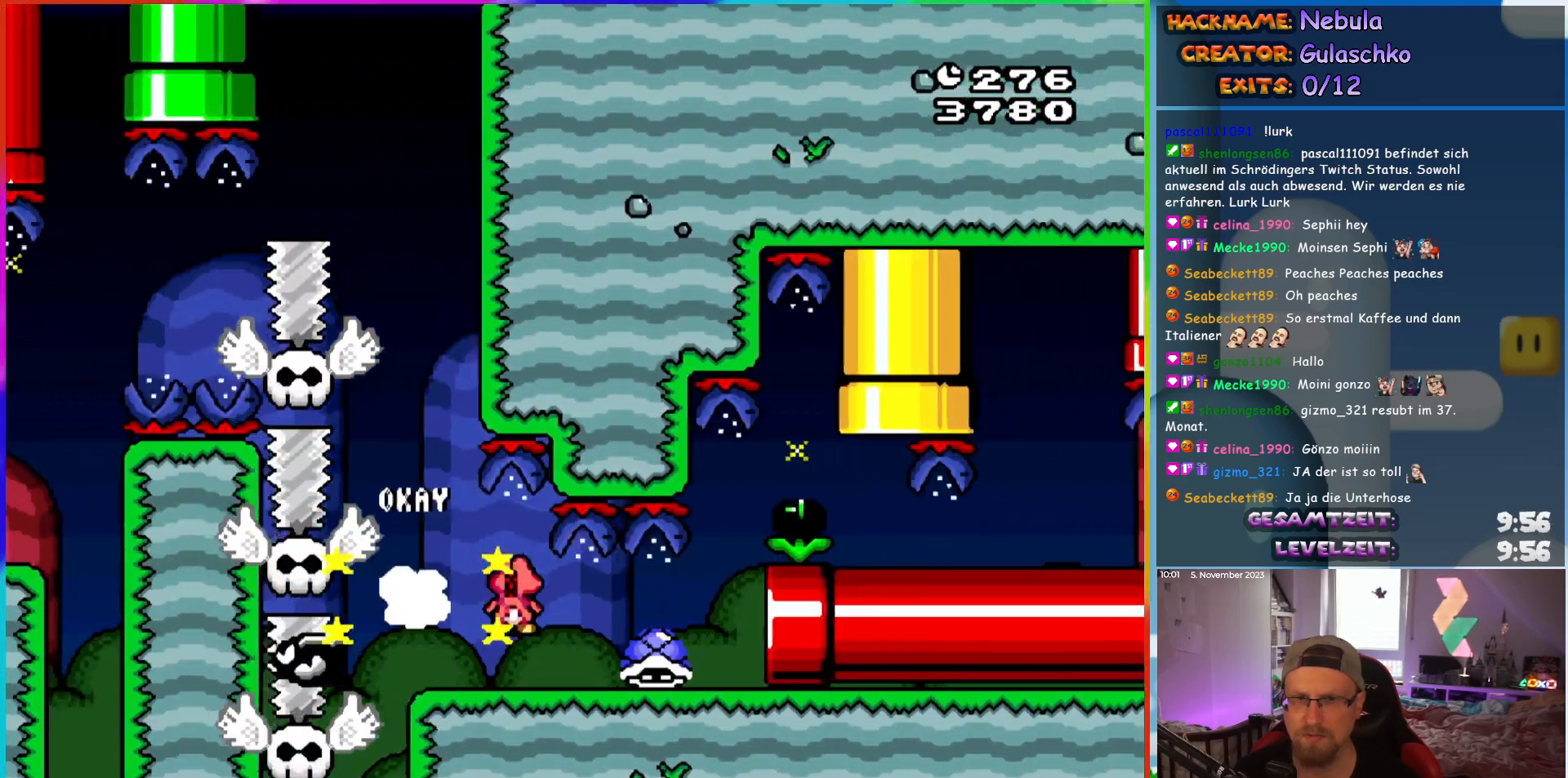
{"buttons": ["DPAD_RIGHT"], "events": []}
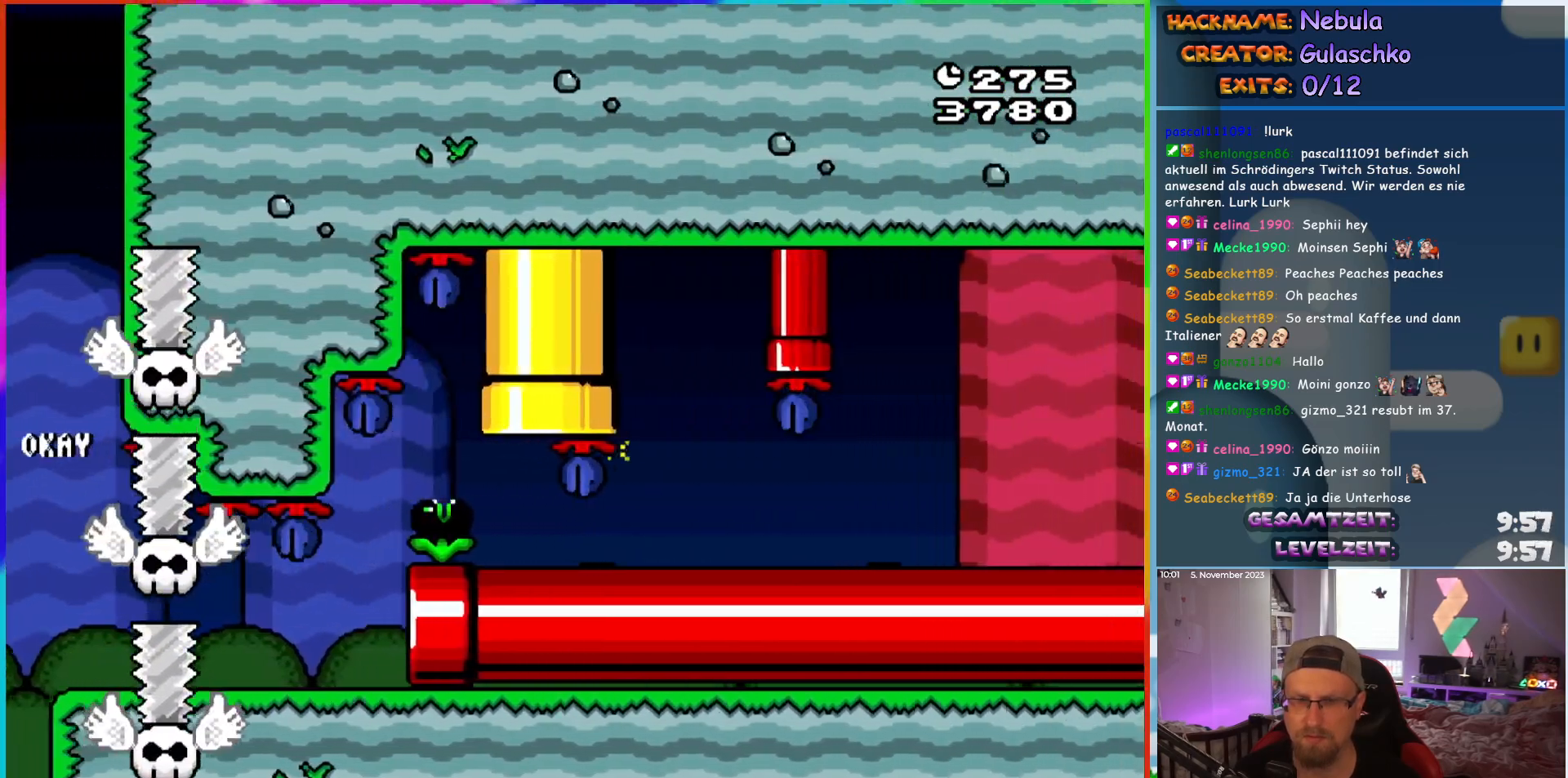
{"buttons": ["DPAD_RIGHT"], "events": [[117, "DPAD_RIGHT", "up"], [250, "DPAD_RIGHT", "down"]]}
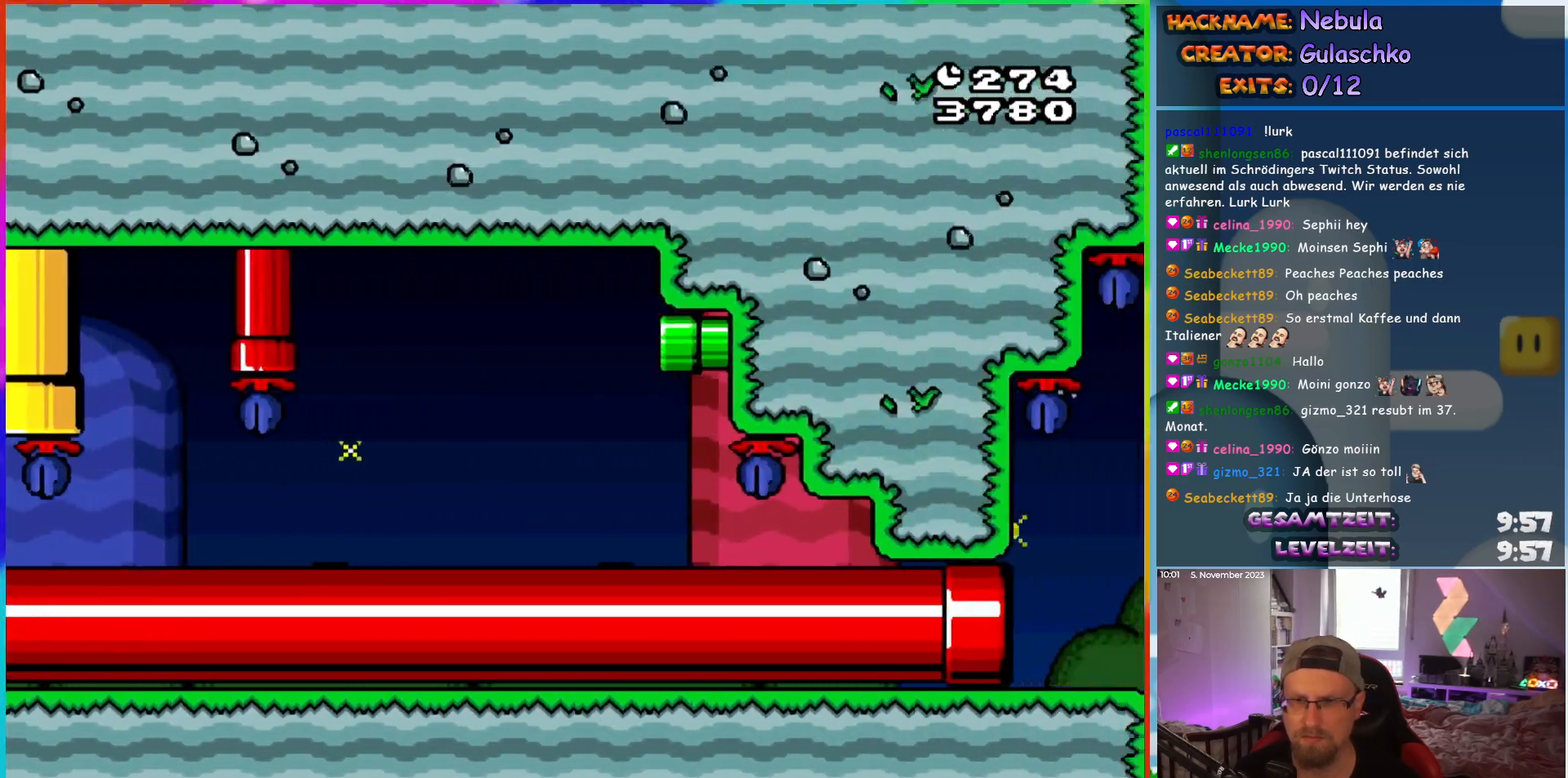
{"buttons": ["DPAD_RIGHT"], "events": []}
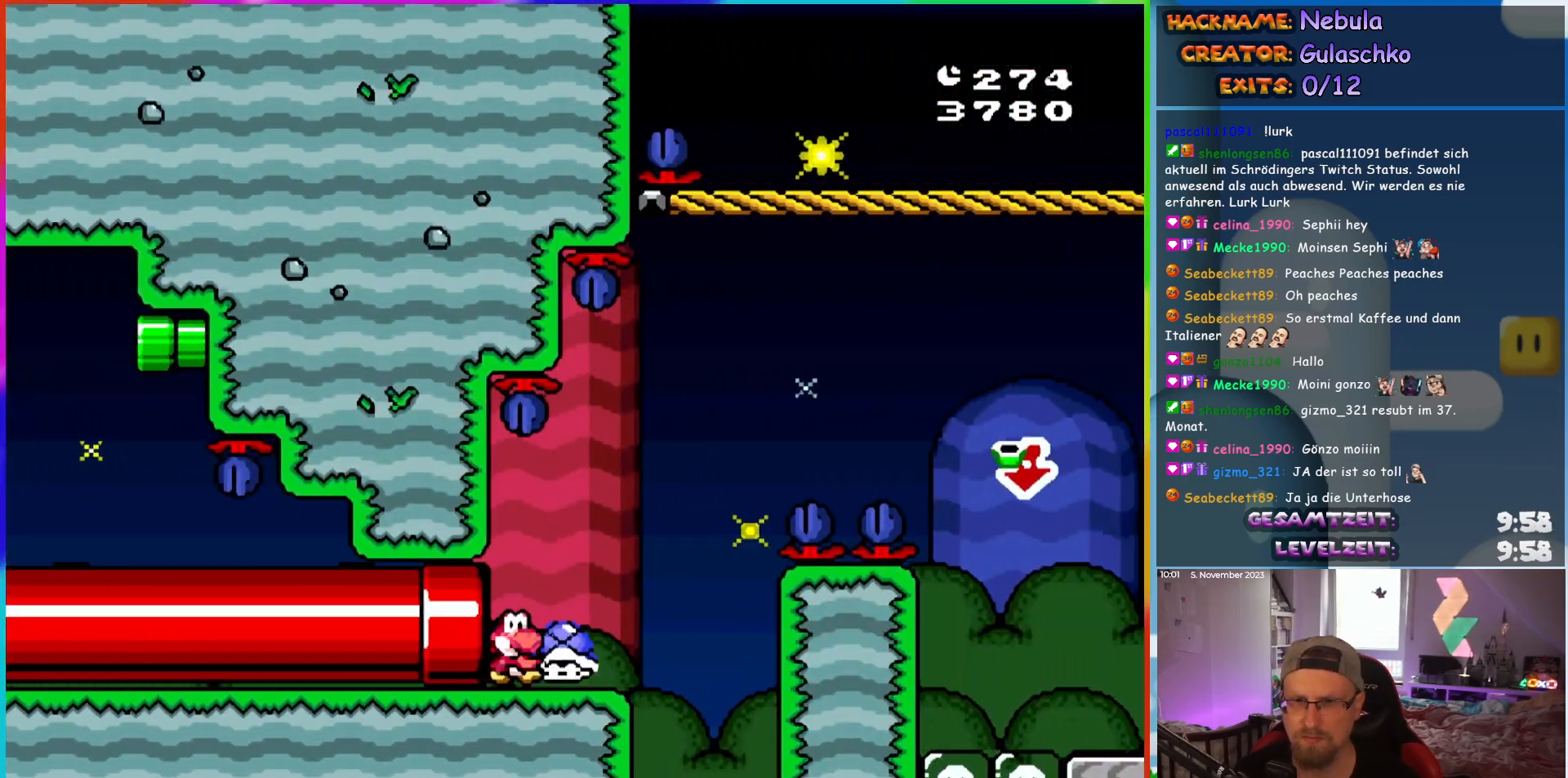
{"buttons": ["DPAD_RIGHT"], "events": []}
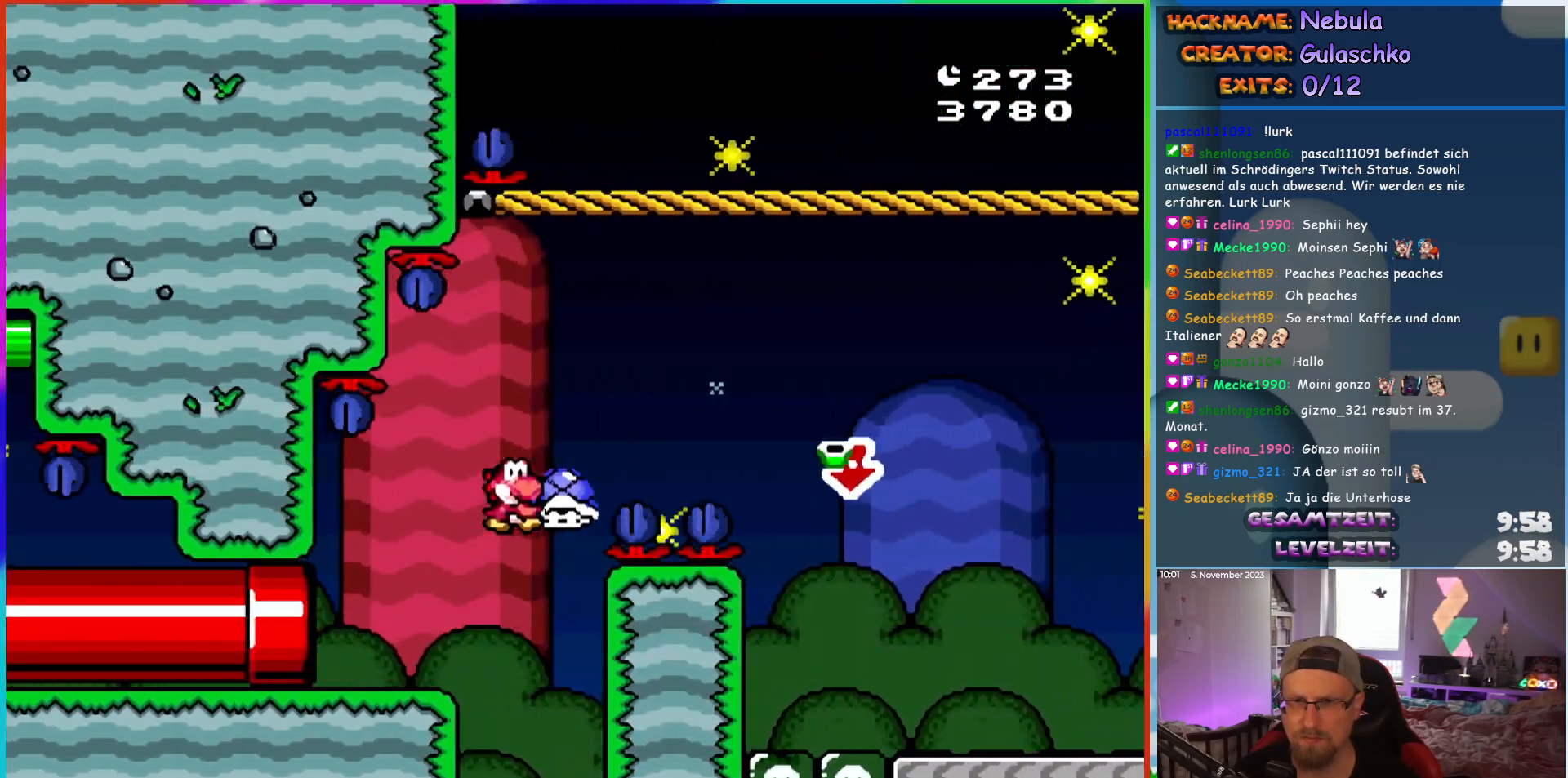
{"buttons": ["DPAD_DOWN", "DPAD_RIGHT"], "events": [[333, "DPAD_DOWN", "down"]]}
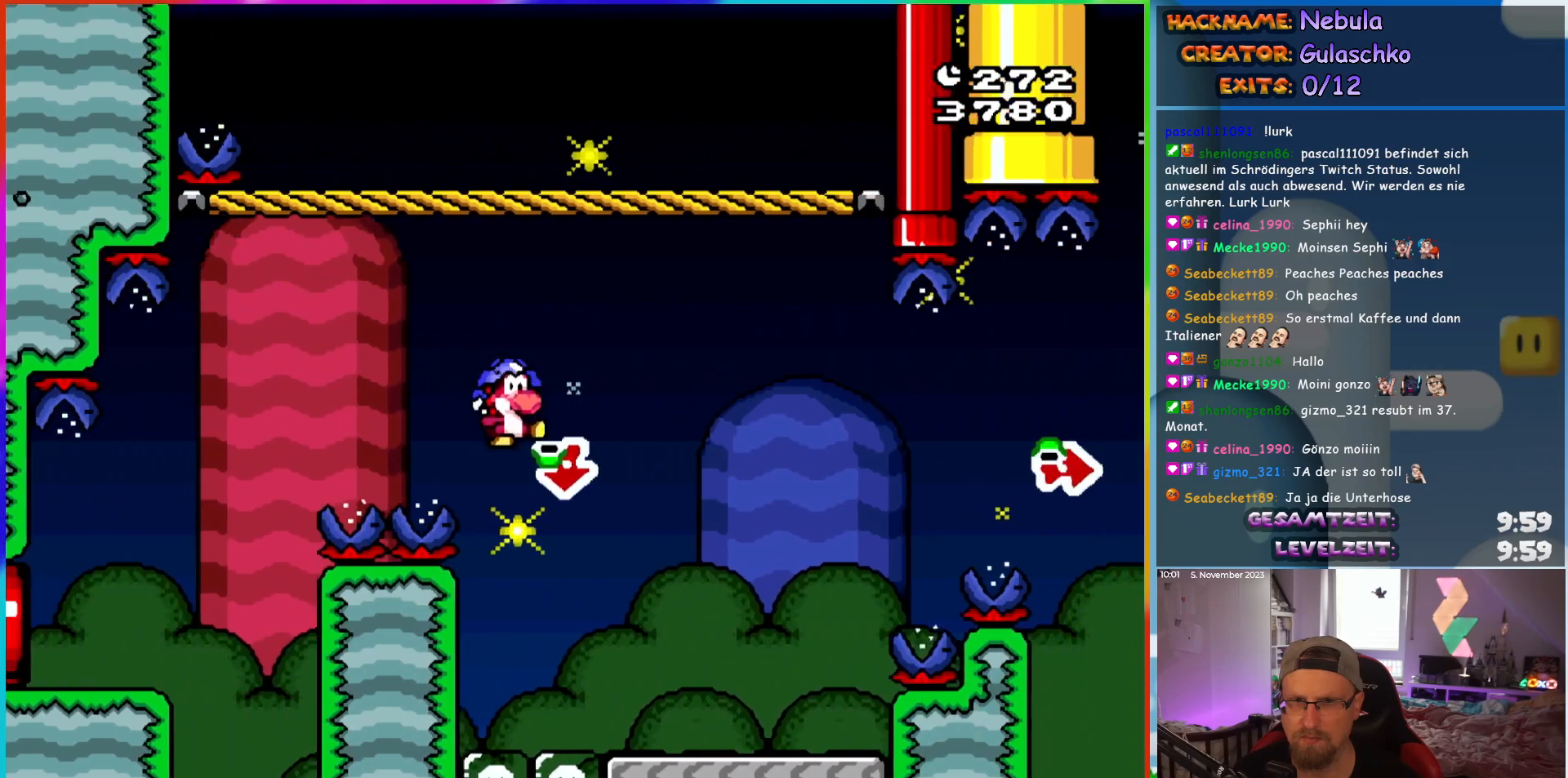
{"buttons": ["DPAD_RIGHT"], "events": [[183, "DPAD_DOWN", "up"]]}
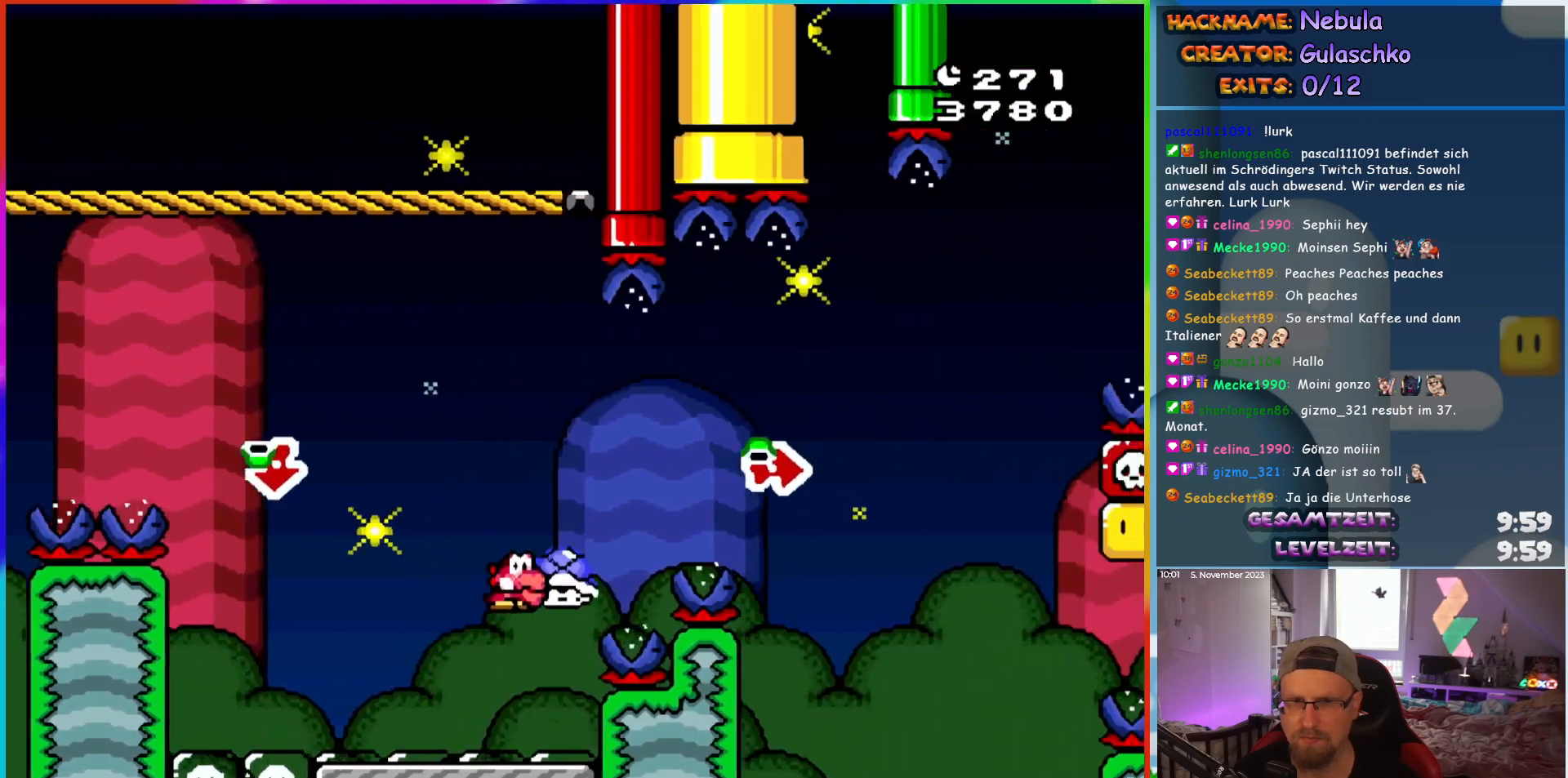
{"buttons": ["DPAD_RIGHT"], "events": []}
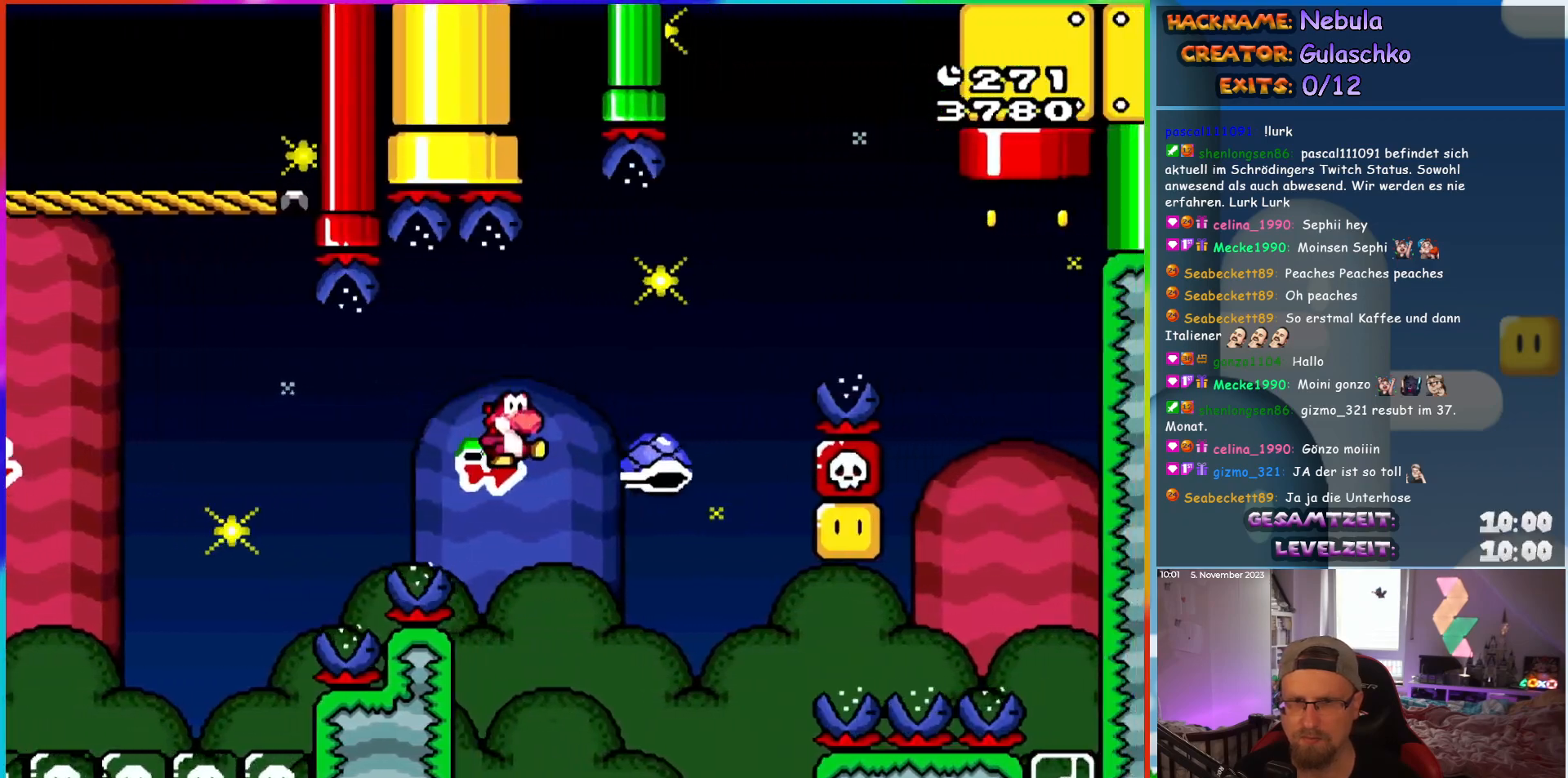
{"buttons": ["DPAD_RIGHT"], "events": [[200, "DPAD_RIGHT", "up"], [217, "DPAD_LEFT", "down"], [217, "DPAD_UP", "down"], [300, "DPAD_LEFT", "up"], [300, "DPAD_RIGHT", "down"], [300, "DPAD_UP", "up"]]}
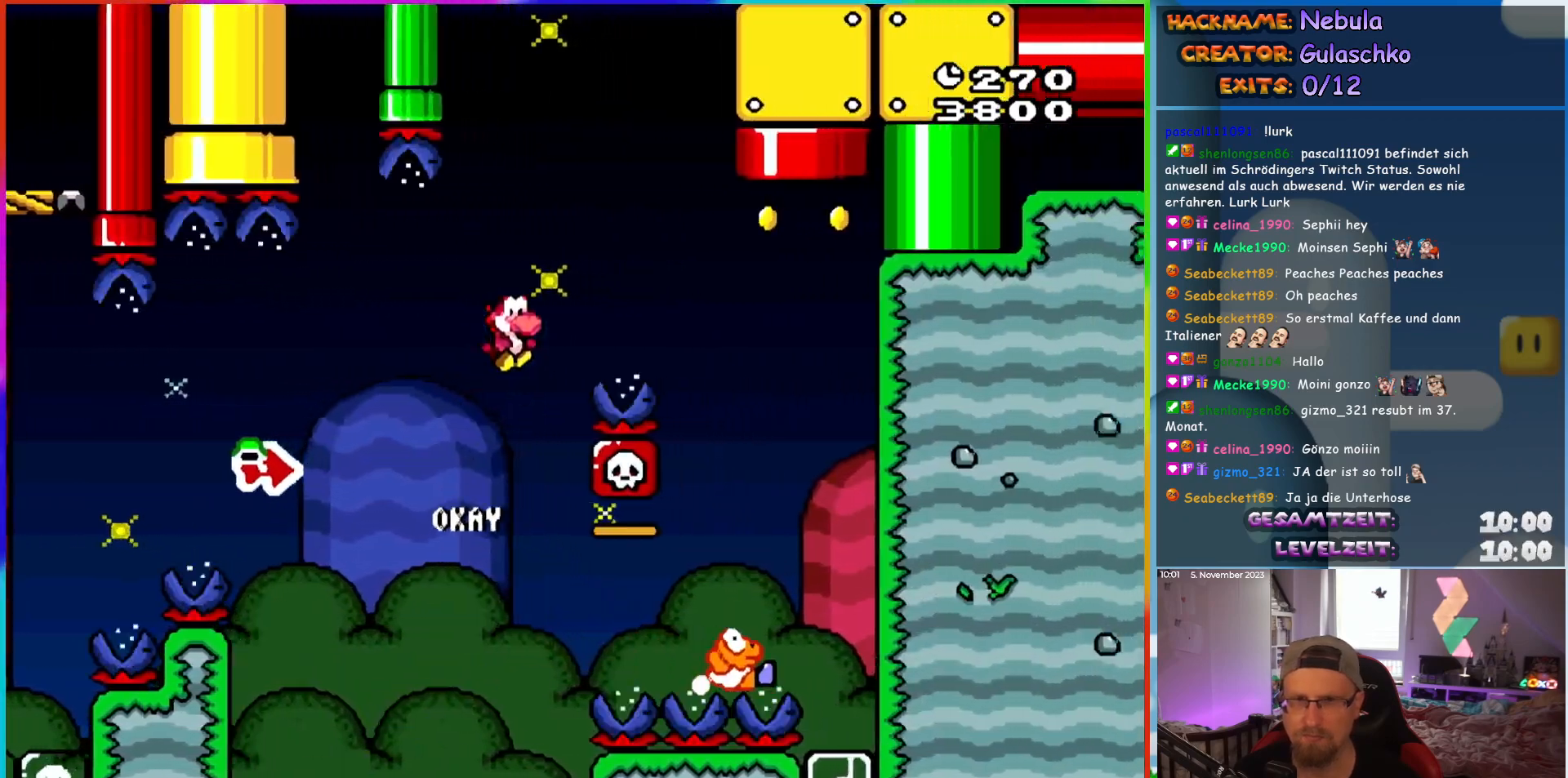
{"buttons": ["DPAD_RIGHT"], "events": []}
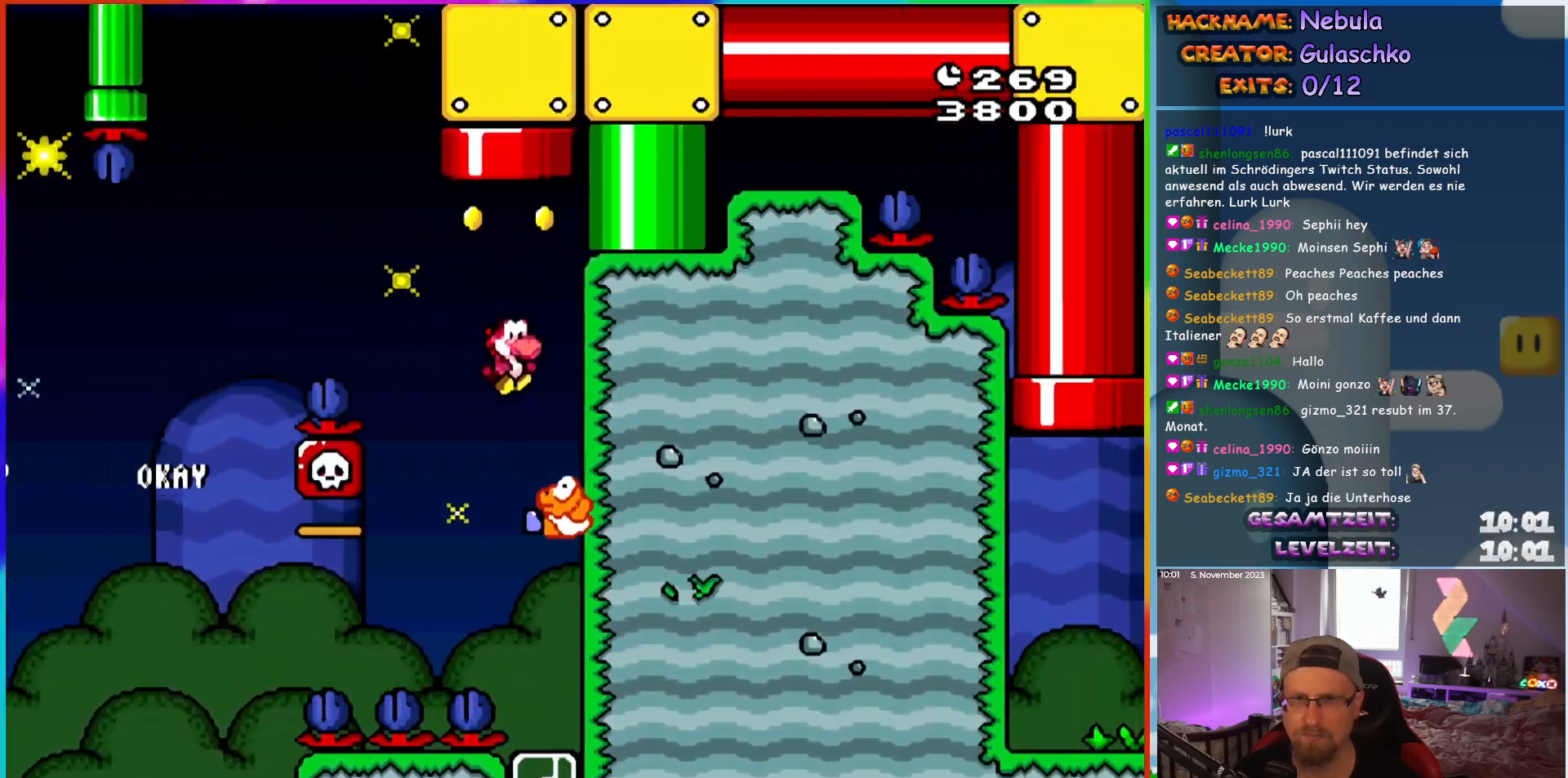
{"buttons": ["DPAD_UP"], "events": [[33, "DPAD_UP", "down"], [67, "DPAD_RIGHT", "up"], [83, "DPAD_LEFT", "down"], [300, "DPAD_LEFT", "up"]]}
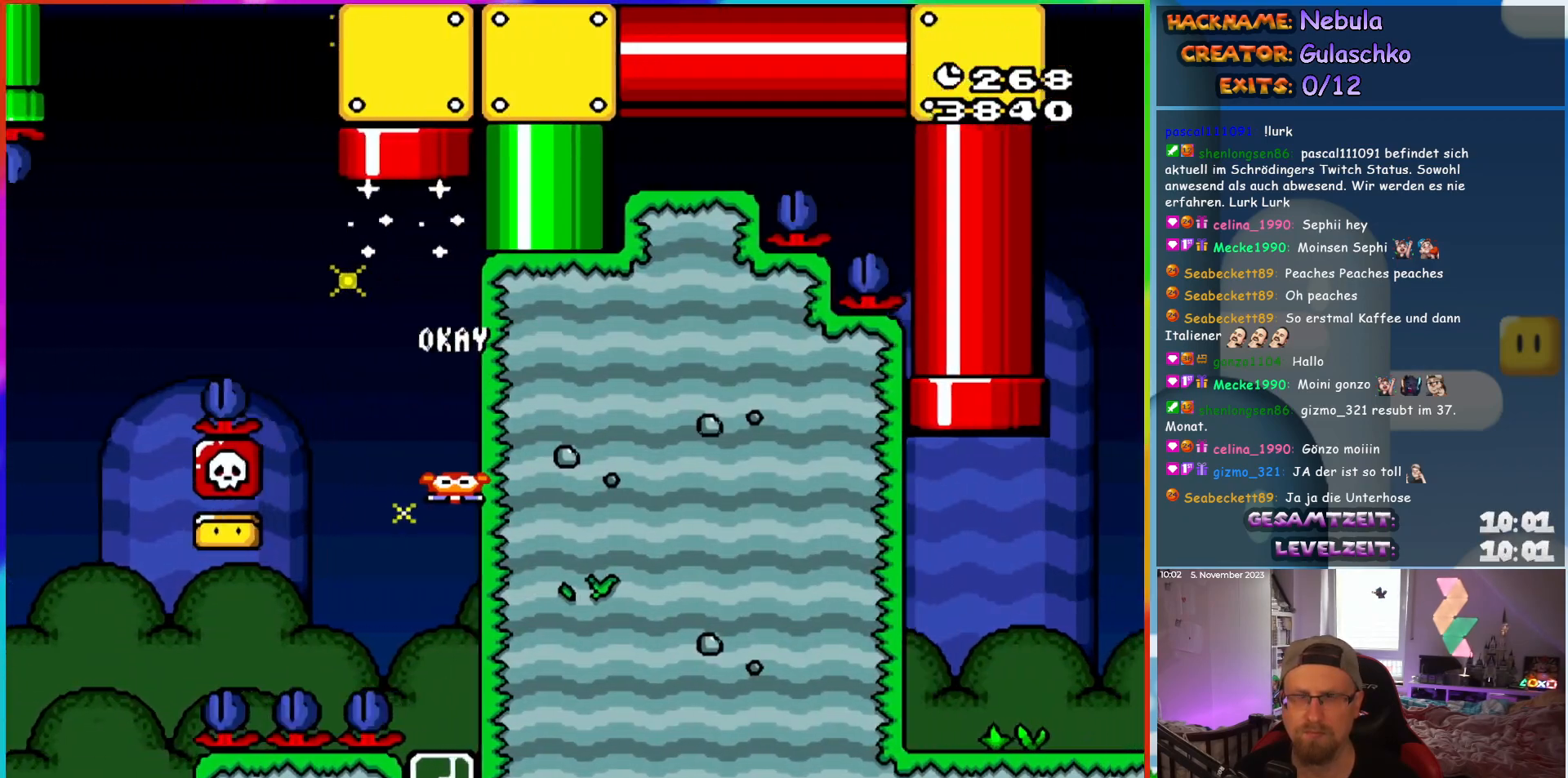
{"buttons": ["DPAD_RIGHT"], "events": [[83, "DPAD_UP", "up"], [383, "DPAD_RIGHT", "down"]]}
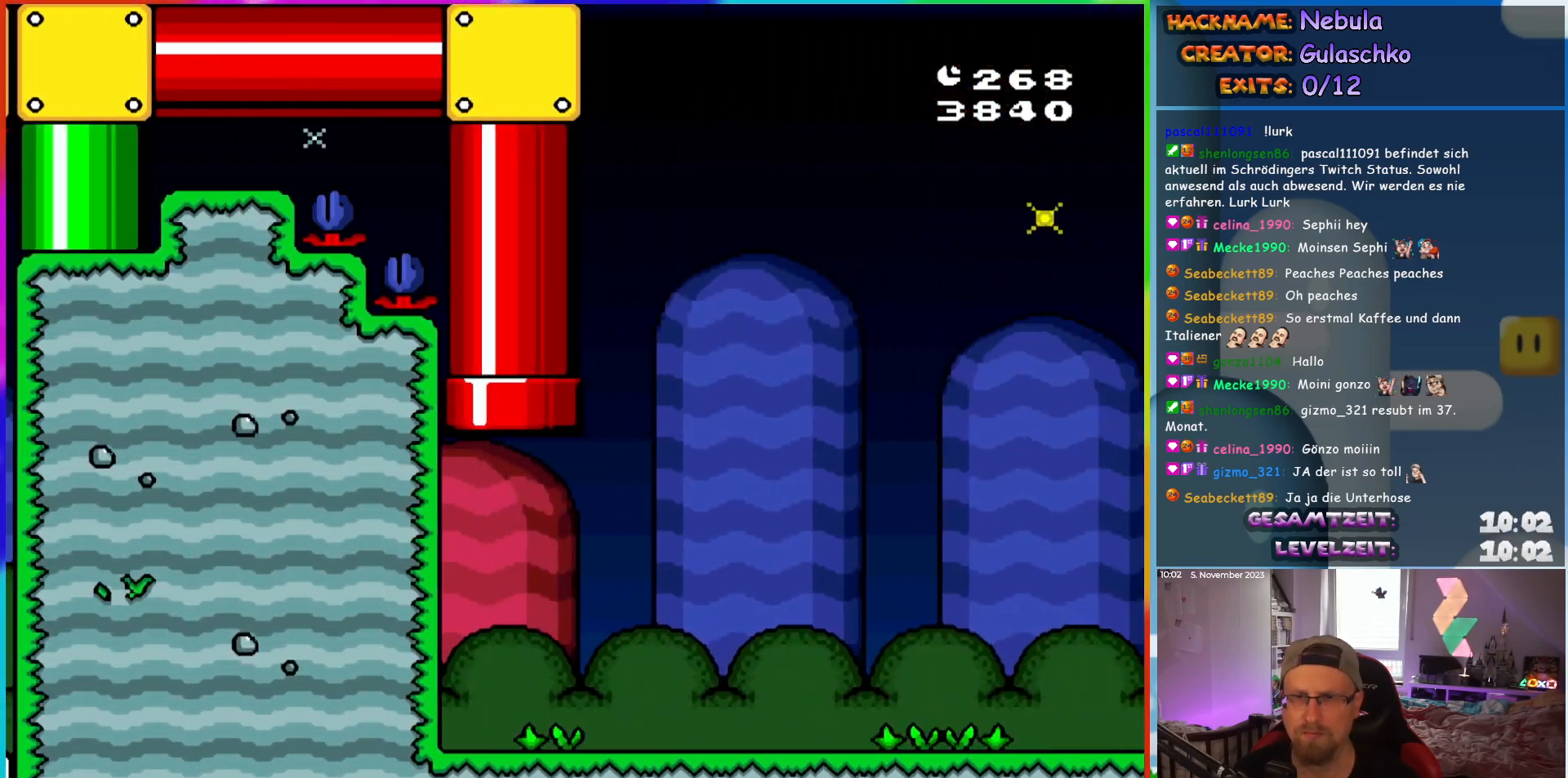
{"buttons": ["DPAD_RIGHT"], "events": []}
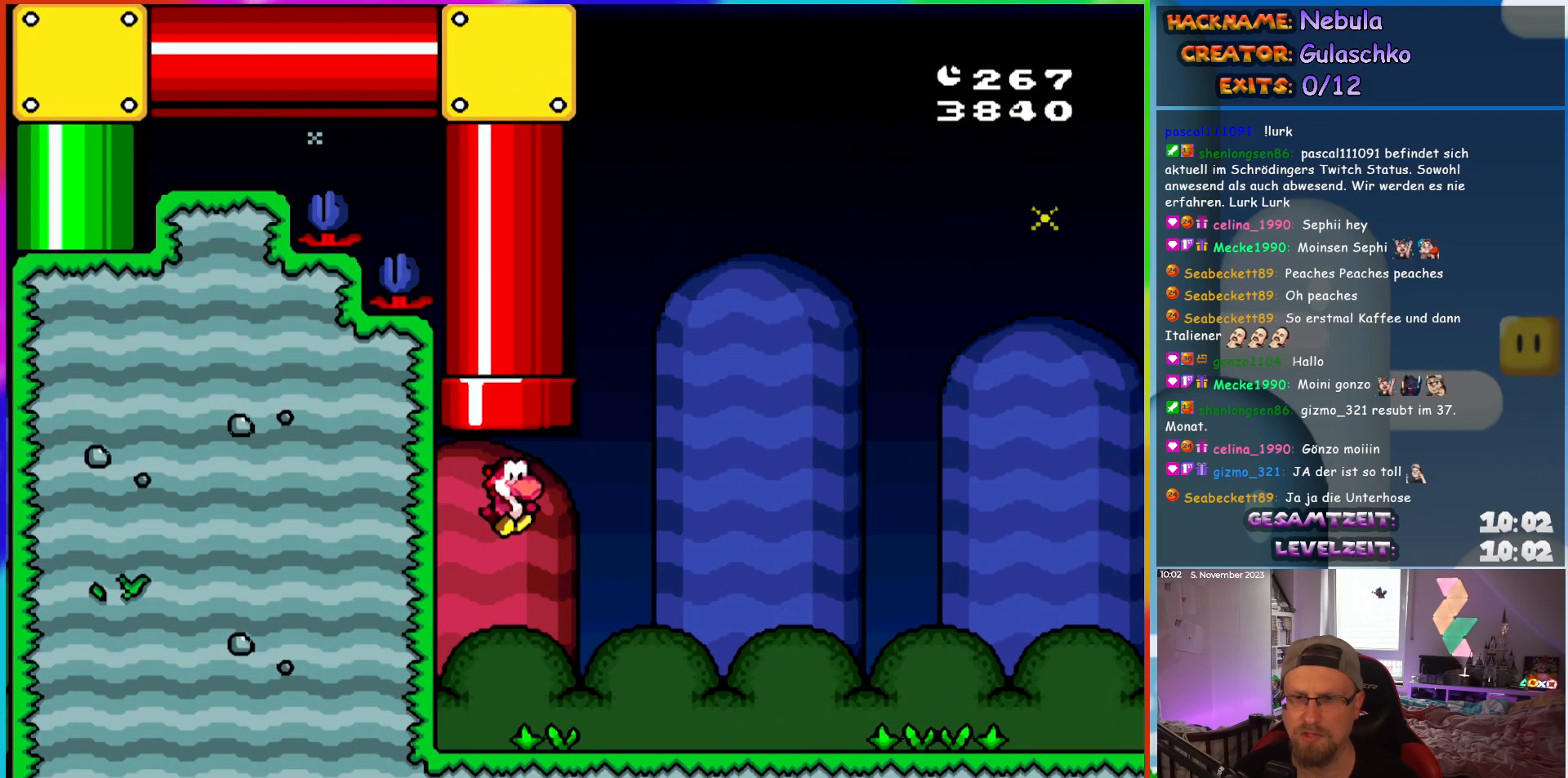
{"buttons": ["DPAD_RIGHT"], "events": []}
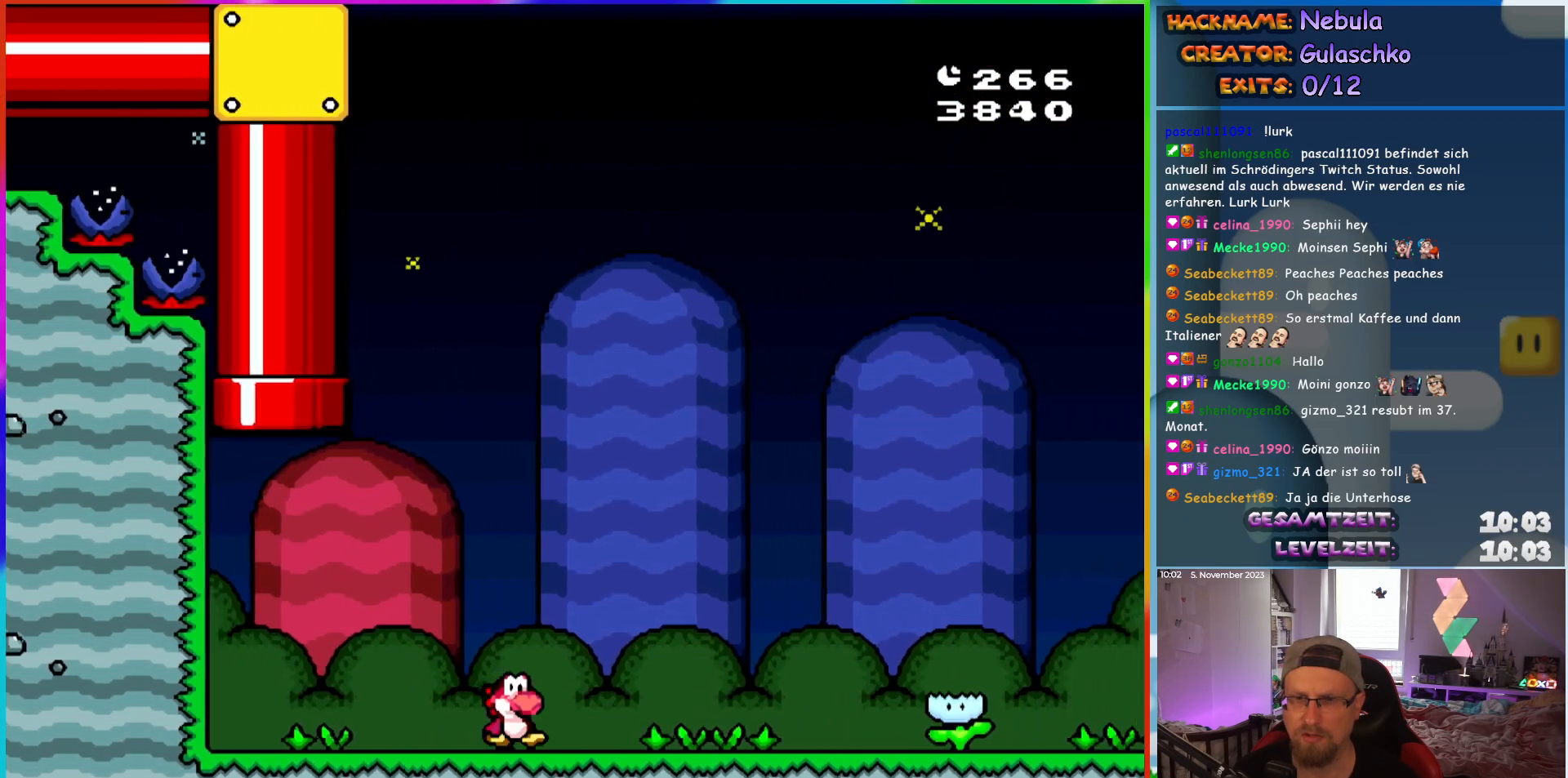
{"buttons": ["DPAD_RIGHT"], "events": []}
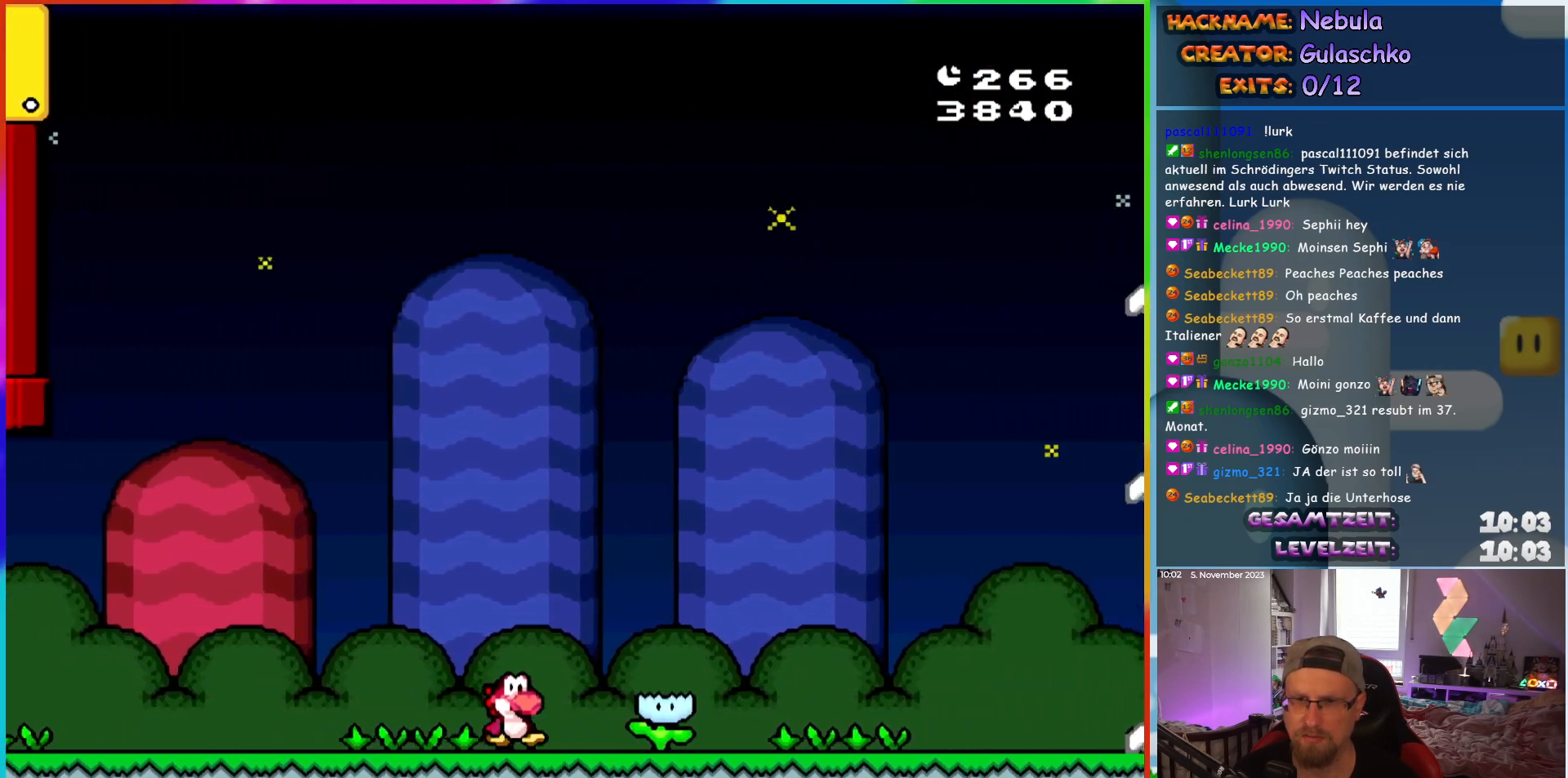
{"buttons": ["DPAD_RIGHT"], "events": []}
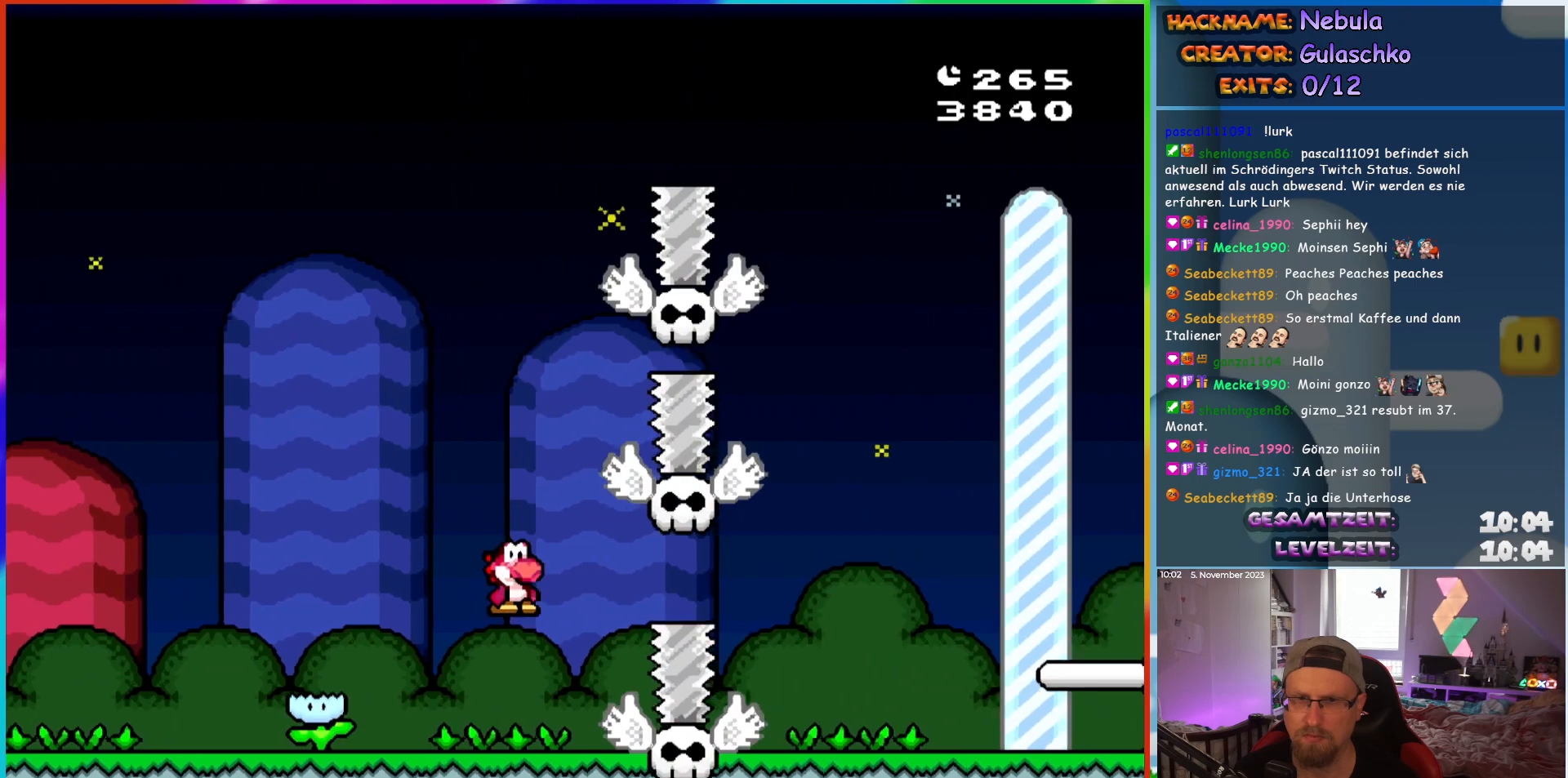
{"buttons": ["DPAD_RIGHT"], "events": []}
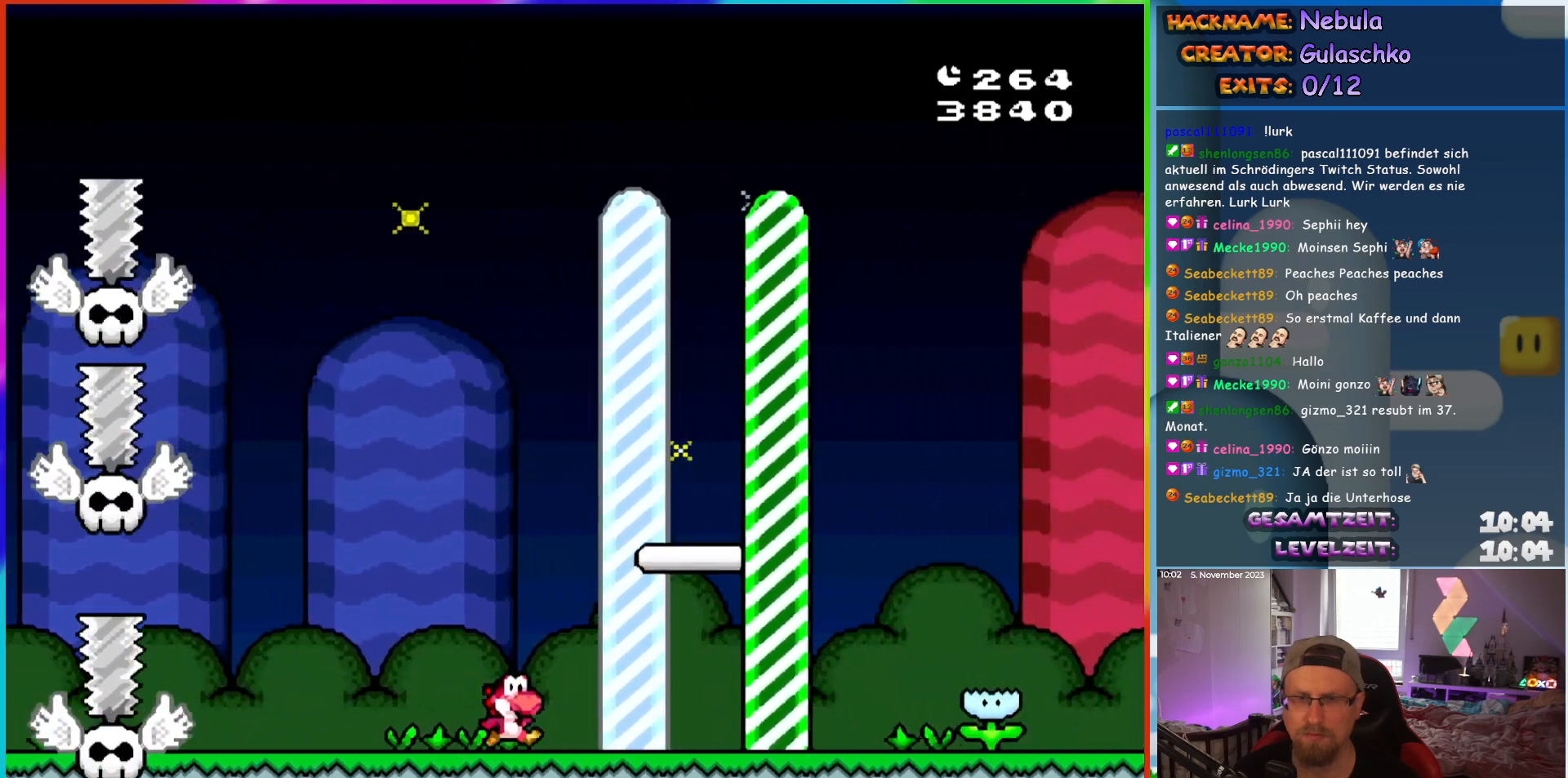
{"buttons": [], "events": [[300, "DPAD_RIGHT", "up"]]}